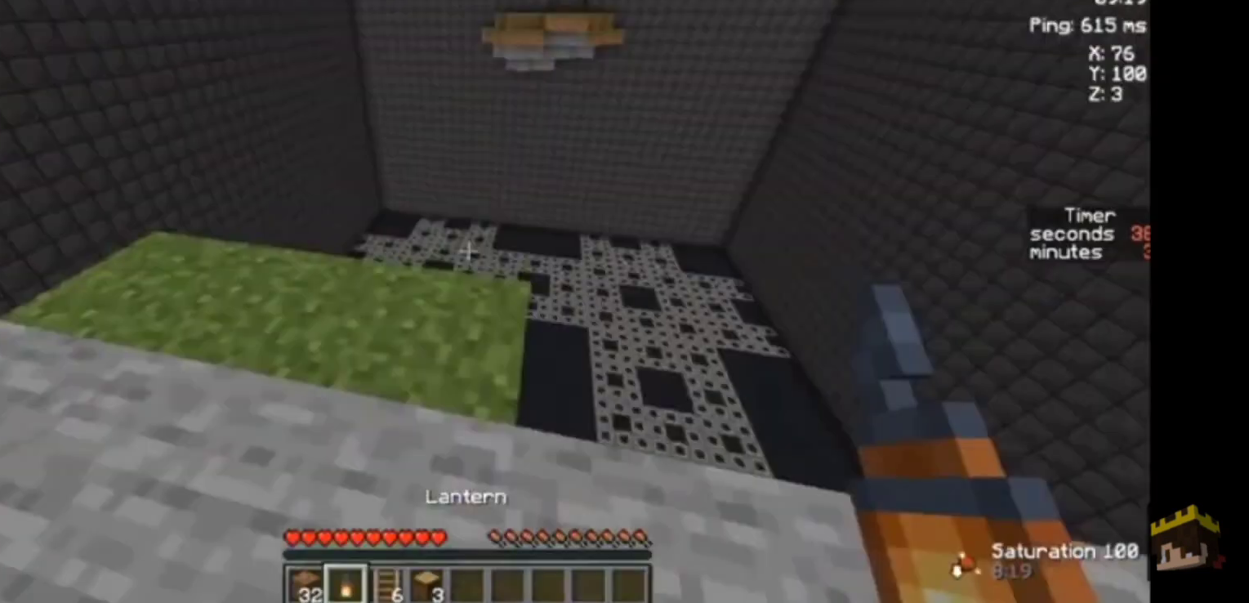
Gameplay with keyboard and mouse; each line is a JSON object with the keys and mouse buttons held at the frame after it. "events" lists presses ("down") and releases ("up") of "a", "d", "s", "space", "w", "mouse_left" and "mouse_right" between this image and that frame as [ms after this image, input, new state], when the widget could be followed in between. "mouse_left", "mouse_right" = the "left", "right" buttons of the "mouse" list. No other keys are recorded. Fast repeated clicks can show as one long hold. Not read: mouse_move.
{"keys": ["w"], "mouse": [], "events": []}
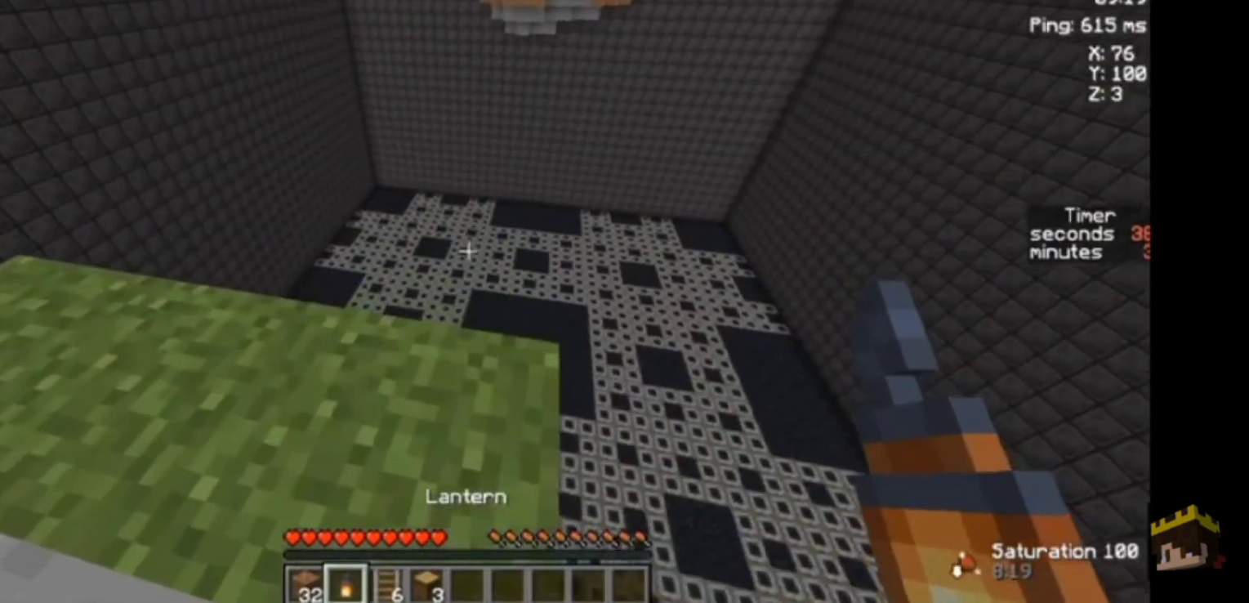
{"keys": ["d"], "mouse": [], "events": [[100, "w", "up"], [367, "d", "down"]]}
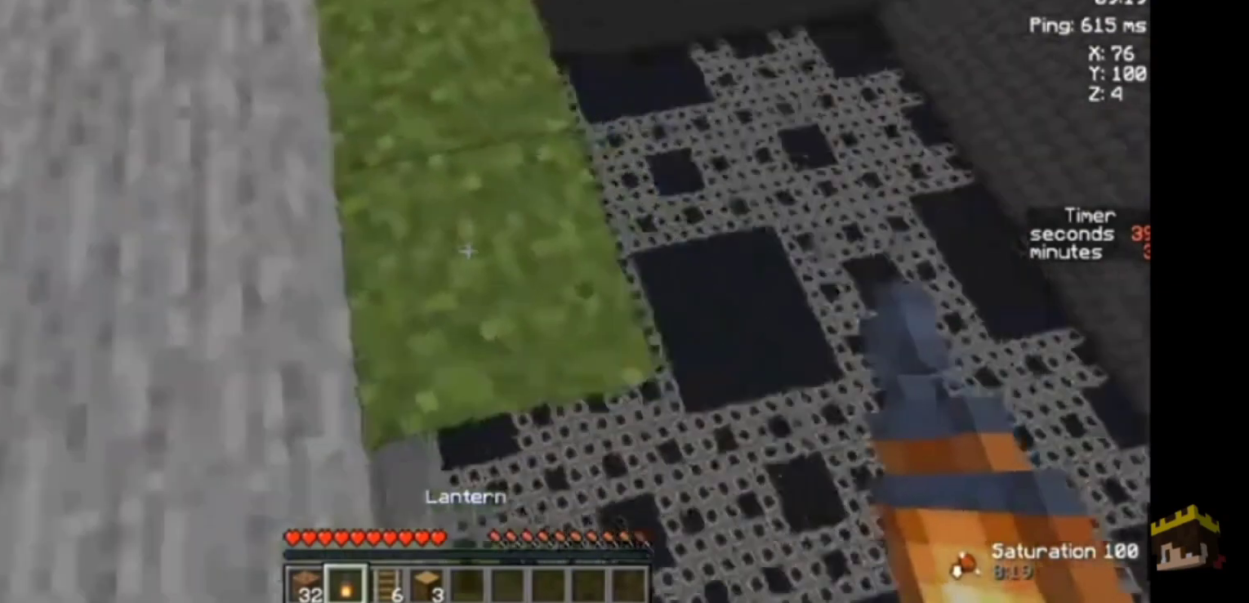
{"keys": ["d"], "mouse": [], "events": []}
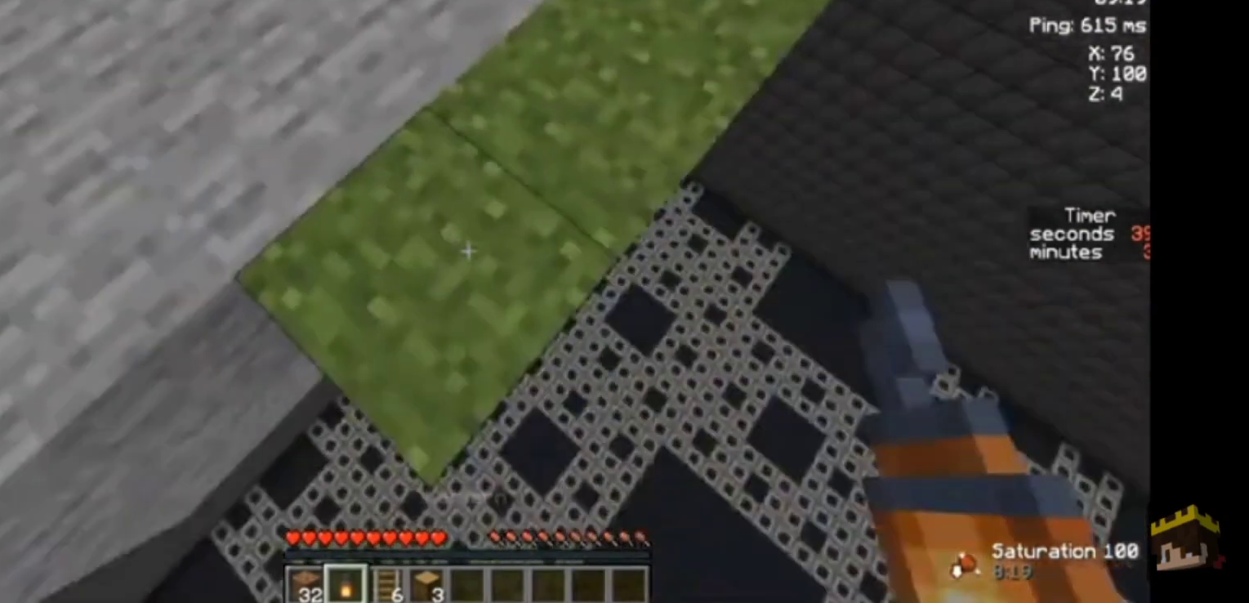
{"keys": ["d"], "mouse": [], "events": []}
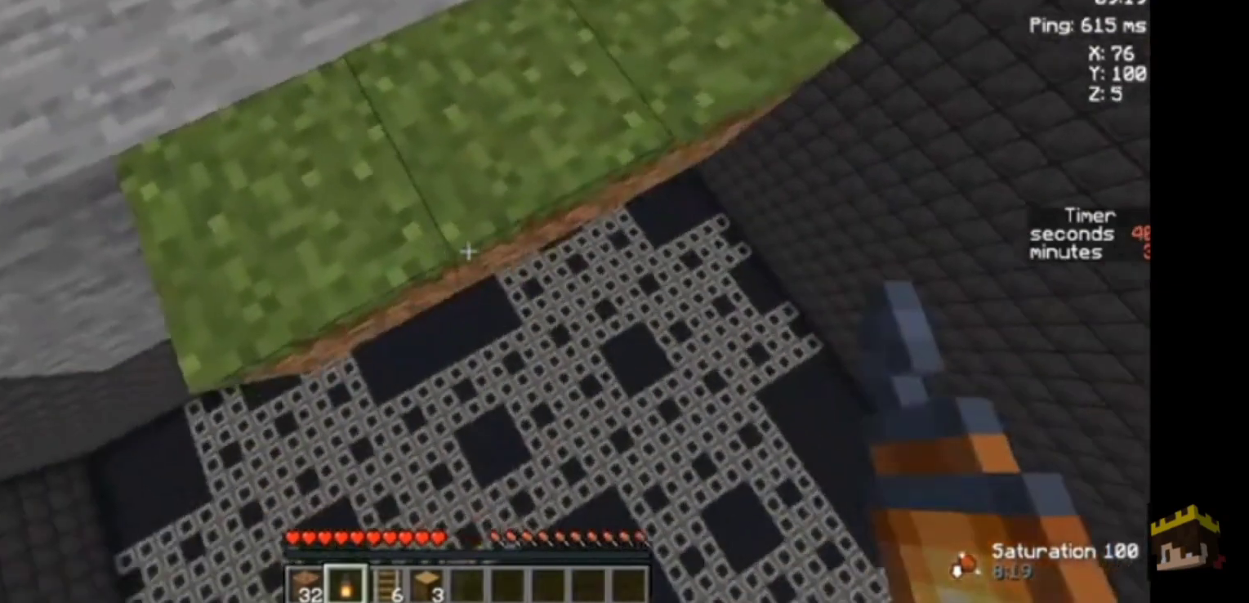
{"keys": [], "mouse": [], "events": [[67, "d", "up"], [200, "a", "down"], [400, "a", "up"], [400, "mouse_right", "down"], [500, "mouse_right", "up"]]}
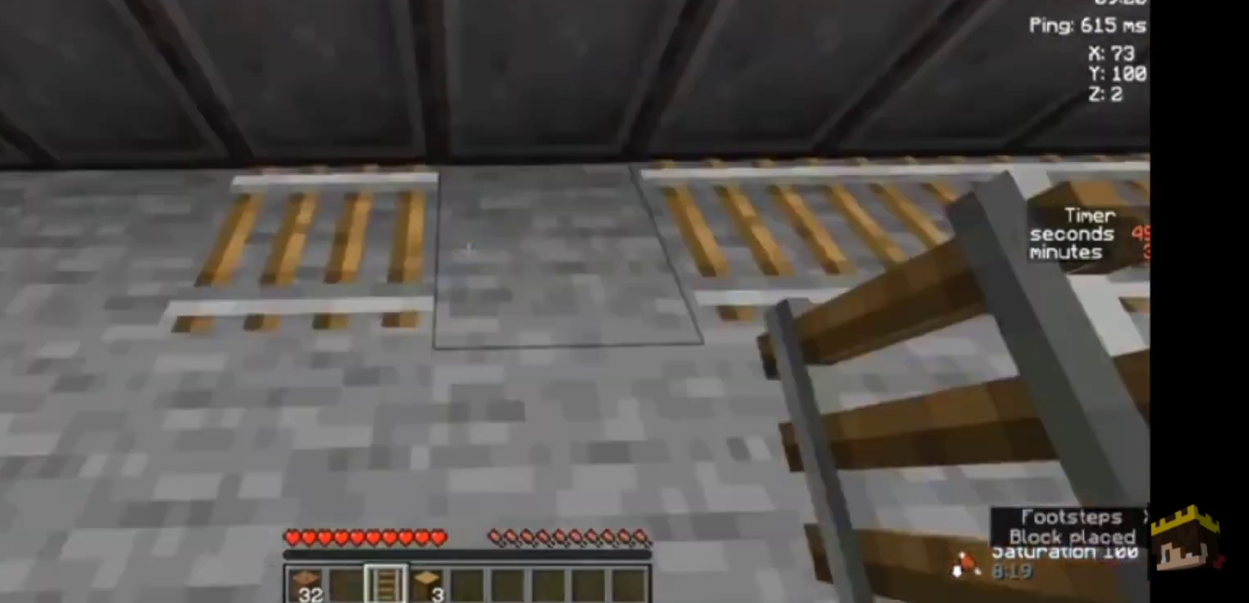
{"keys": [], "mouse": [], "events": [[233, "mouse_right", "down"], [367, "mouse_right", "up"]]}
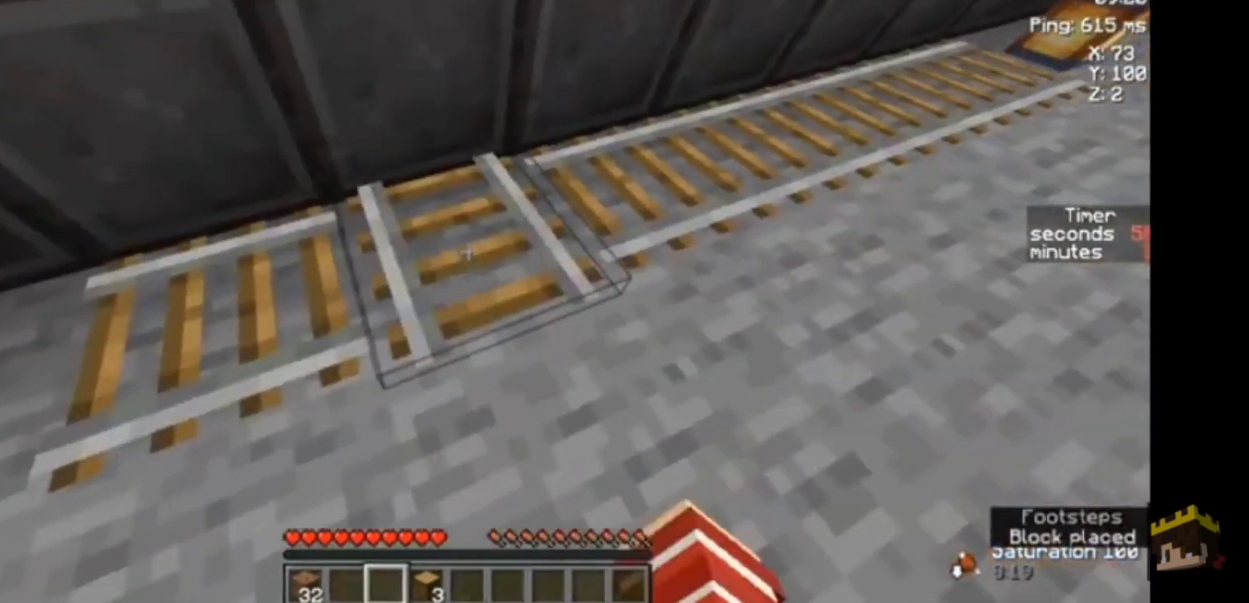
{"keys": ["w"], "mouse": [], "events": [[67, "w", "down"], [167, "d", "down"], [367, "d", "up"]]}
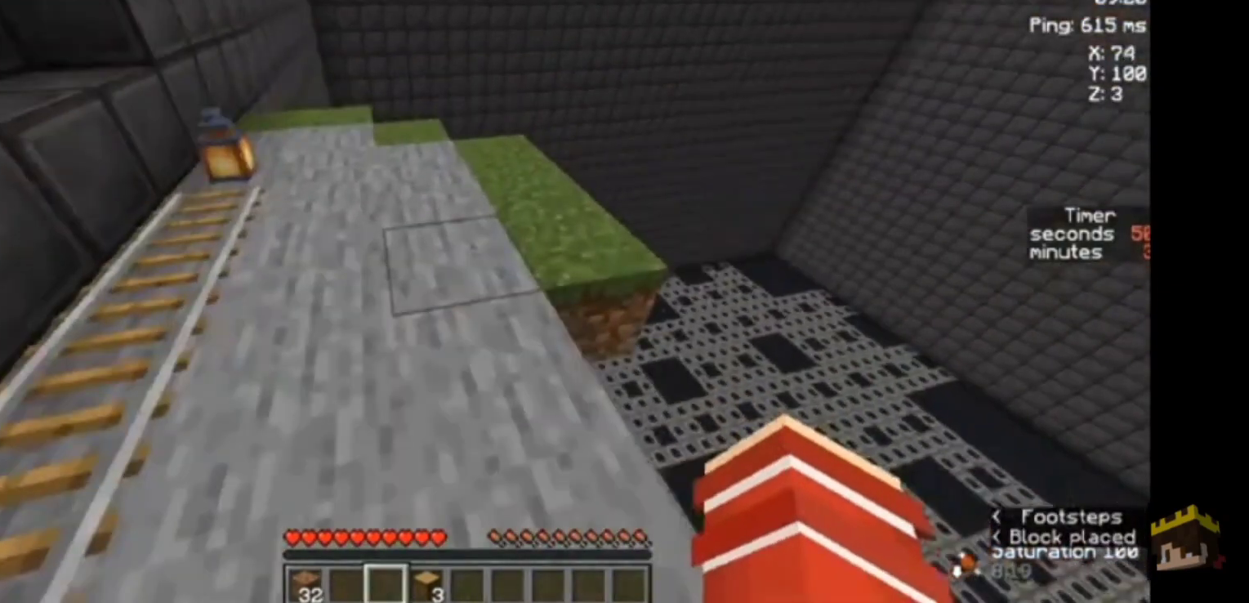
{"keys": ["w"], "mouse": [], "events": []}
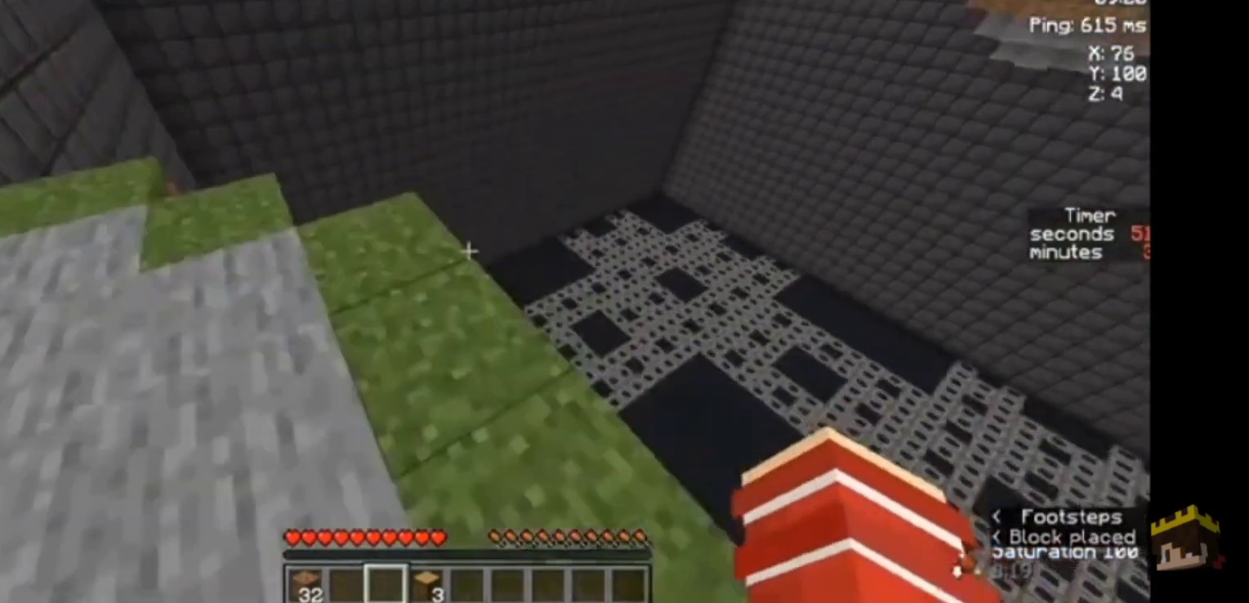
{"keys": [], "mouse": [], "events": [[100, "w", "up"]]}